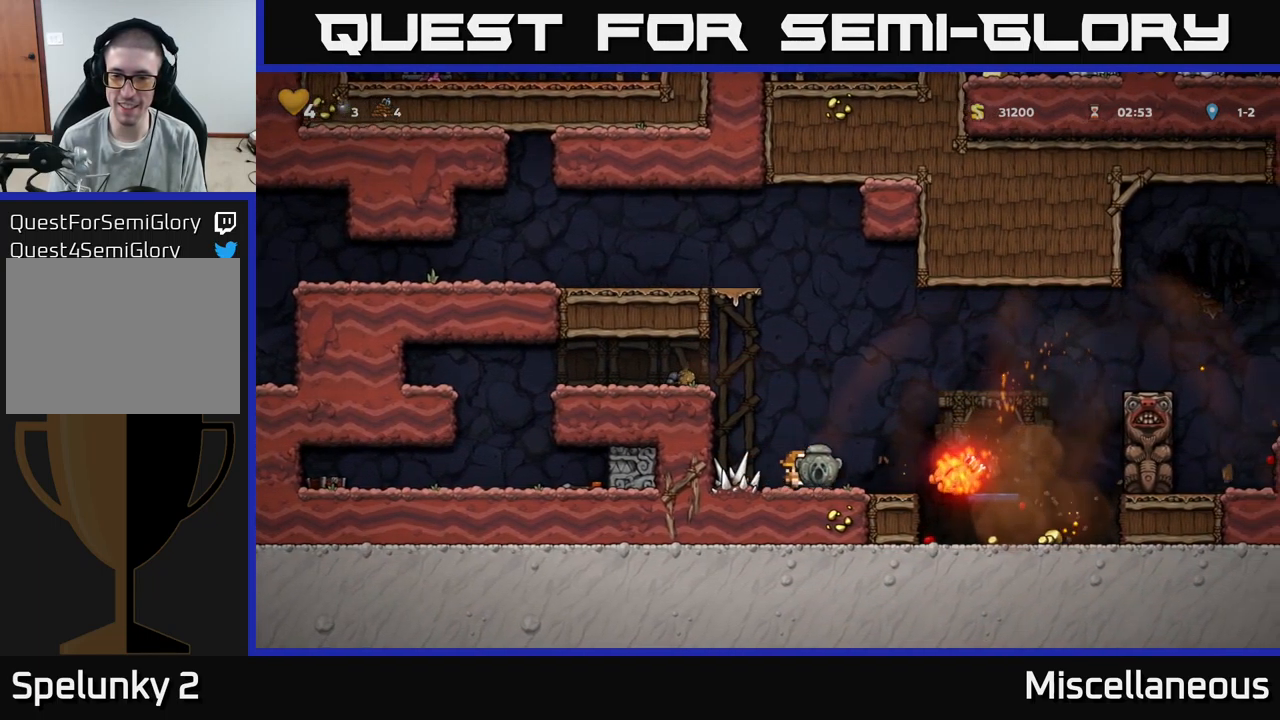
Gameplay with a controller (Xbox layout); each line is a JSON object with the inputs held at the frame after it. "events" lists button and stick changes between this image and that frame as [ms after this image, input, new state], when the widget could be followed in between. Not read: left_stick right_stick.
{"buttons": [], "events": [[283, "DPAD_RIGHT", "up"], [333, "DPAD_LEFT", "down"], [450, "DPAD_LEFT", "up"]]}
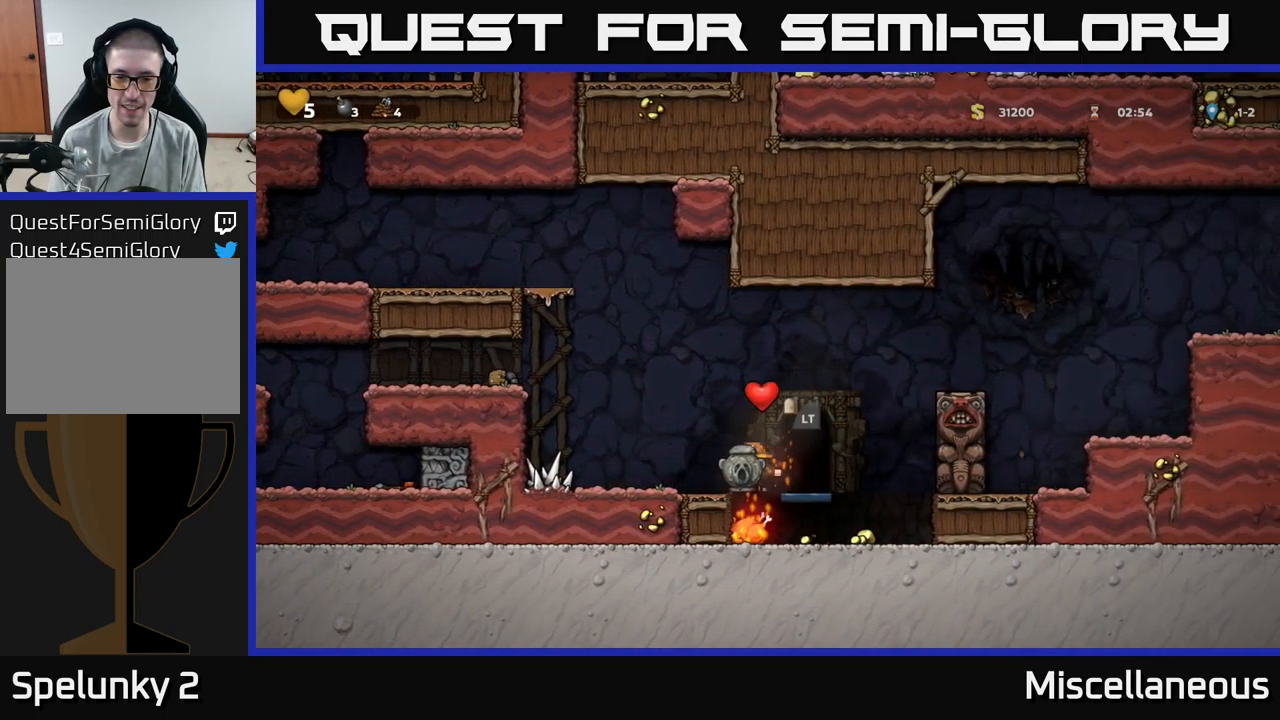
{"buttons": [], "events": [[300, "DPAD_DOWN", "down"], [367, "DPAD_DOWN", "up"]]}
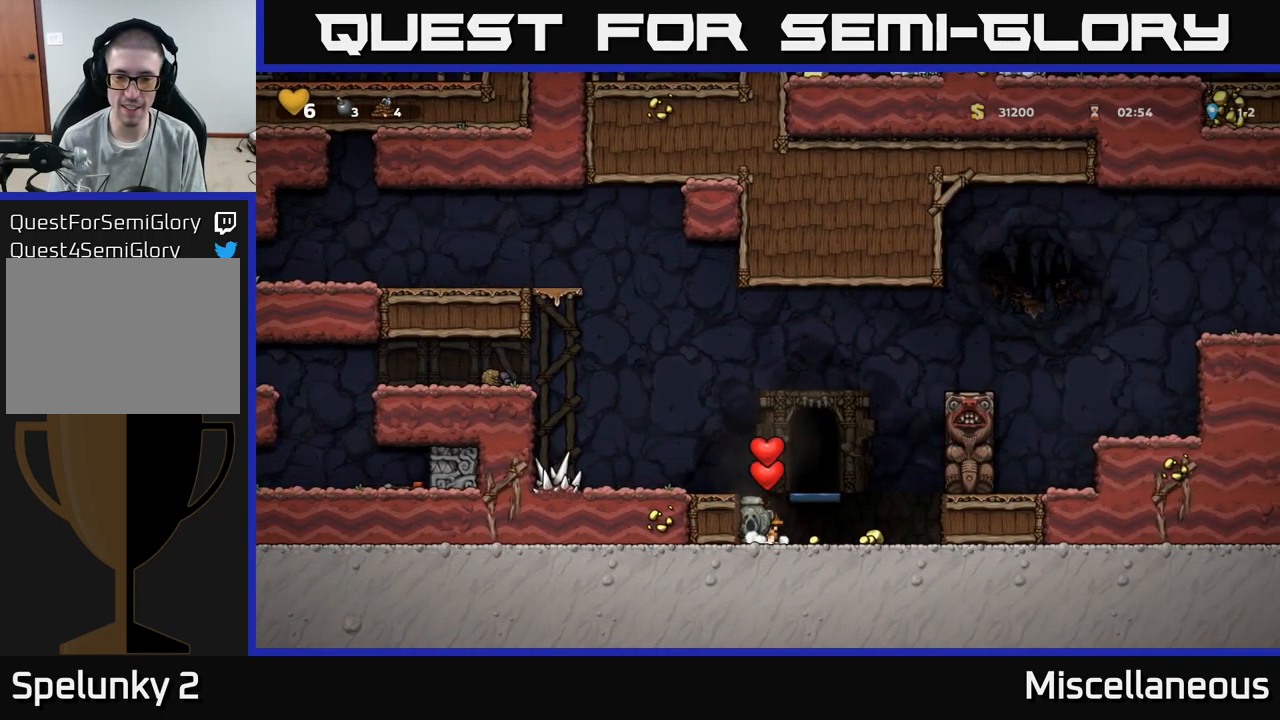
{"buttons": ["DPAD_LEFT"], "events": [[117, "DPAD_RIGHT", "down"], [417, "DPAD_RIGHT", "up"], [483, "DPAD_LEFT", "down"]]}
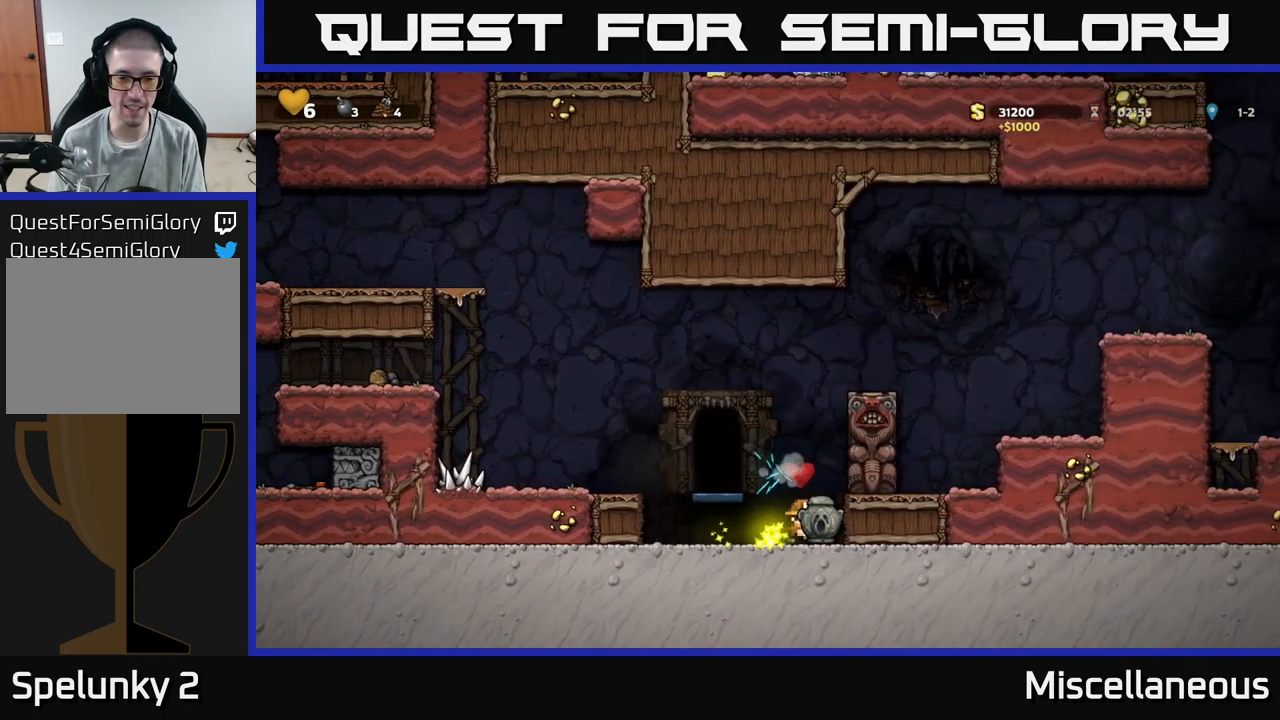
{"buttons": ["DPAD_LEFT"], "events": [[133, "DPAD_LEFT", "up"], [167, "X", "down"], [250, "X", "up"], [467, "DPAD_LEFT", "down"]]}
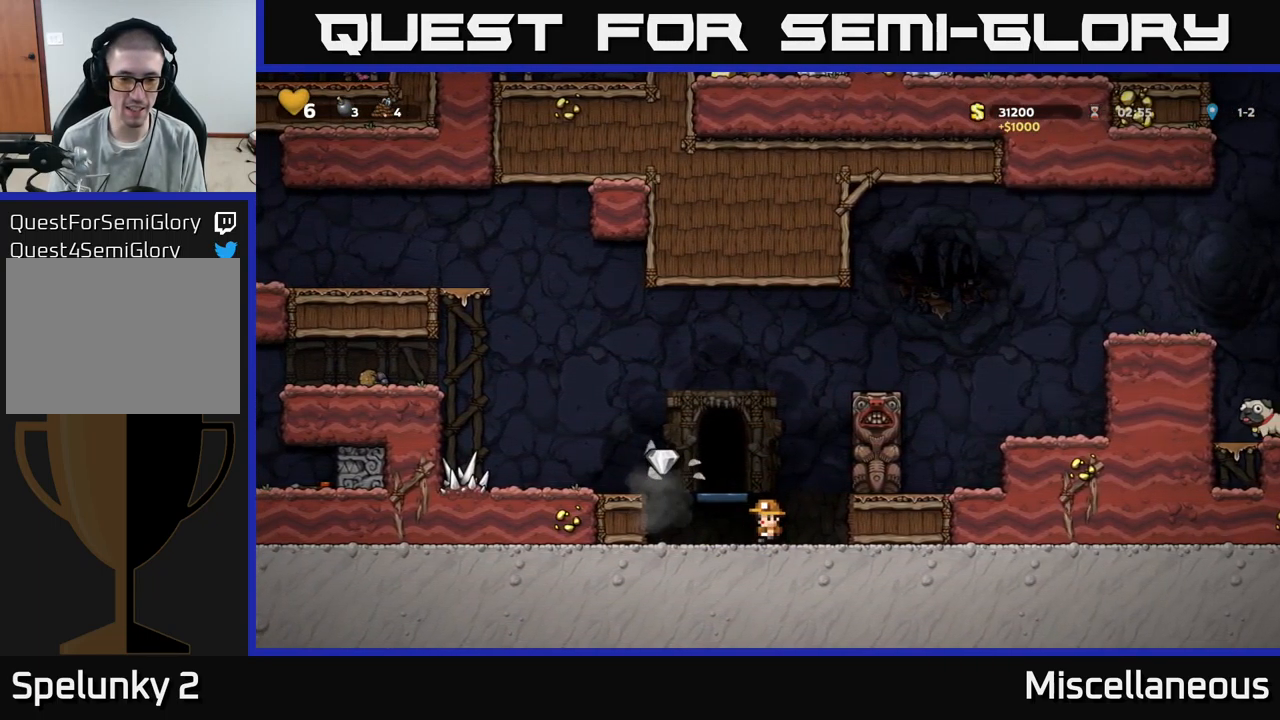
{"buttons": [], "events": [[183, "DPAD_LEFT", "up"]]}
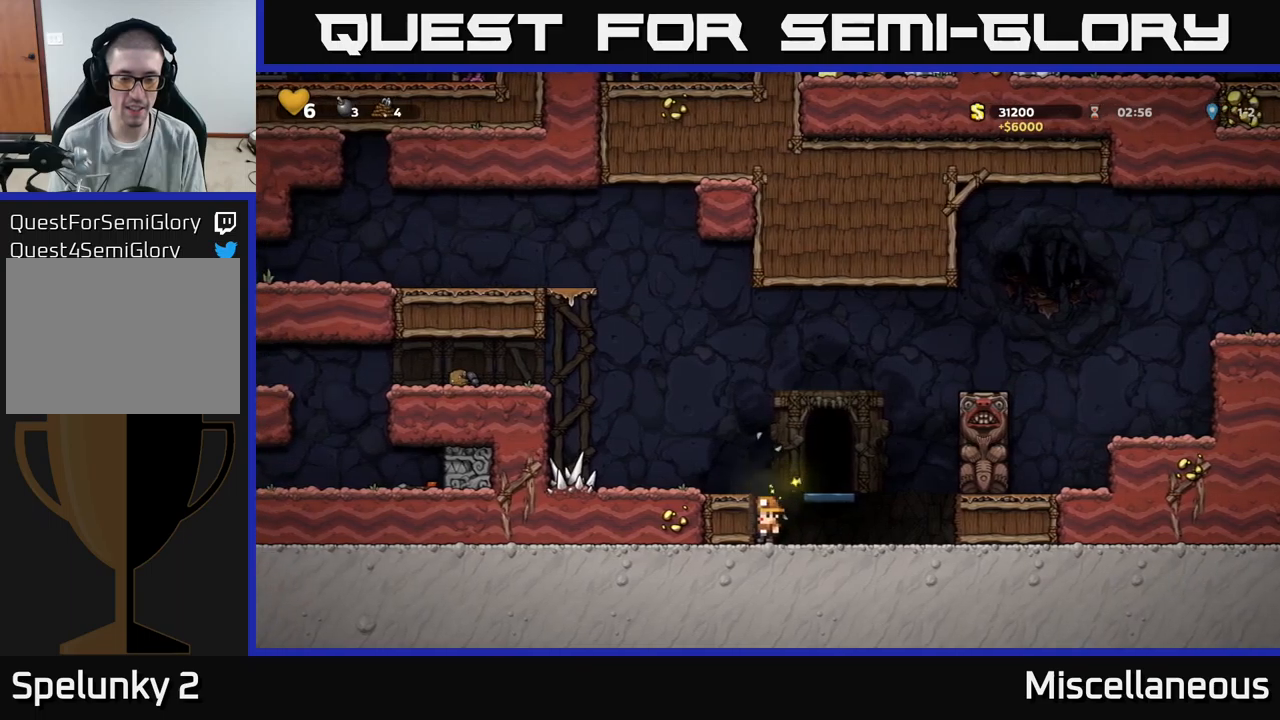
{"buttons": ["A", "DPAD_RIGHT"], "events": [[50, "A", "down"], [117, "DPAD_LEFT", "down"], [200, "A", "up"], [283, "DPAD_LEFT", "up"], [500, "A", "down"], [500, "DPAD_RIGHT", "down"]]}
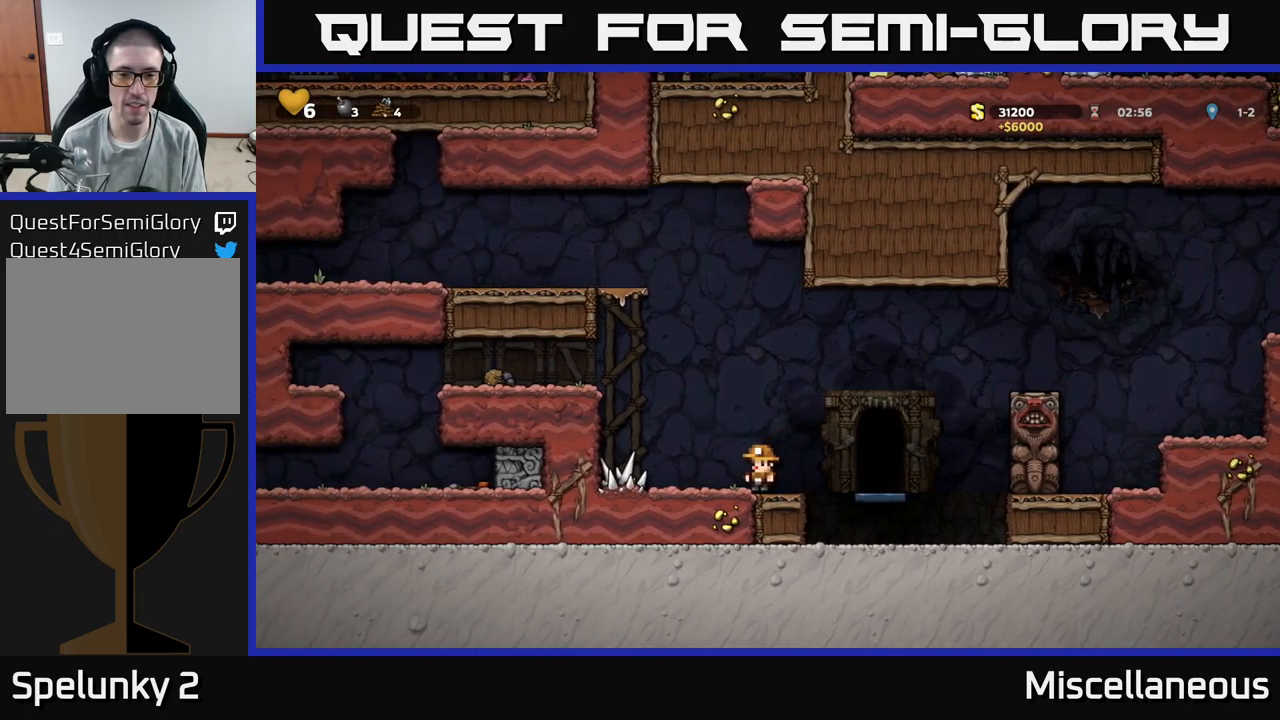
{"buttons": ["L2"], "events": [[67, "A", "up"], [233, "DPAD_RIGHT", "up"], [450, "L2", "down"]]}
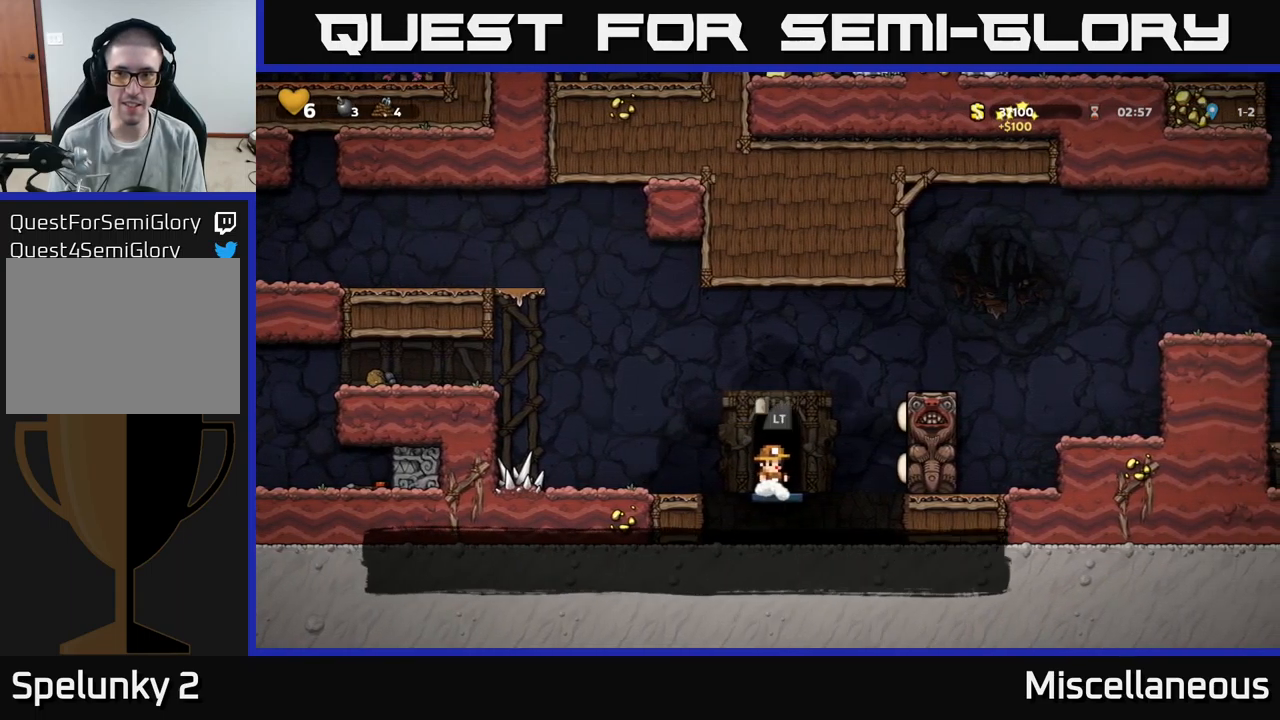
{"buttons": [], "events": [[50, "L2", "up"], [150, "L2", "down"], [233, "L2", "up"], [317, "L2", "down"], [417, "L2", "up"]]}
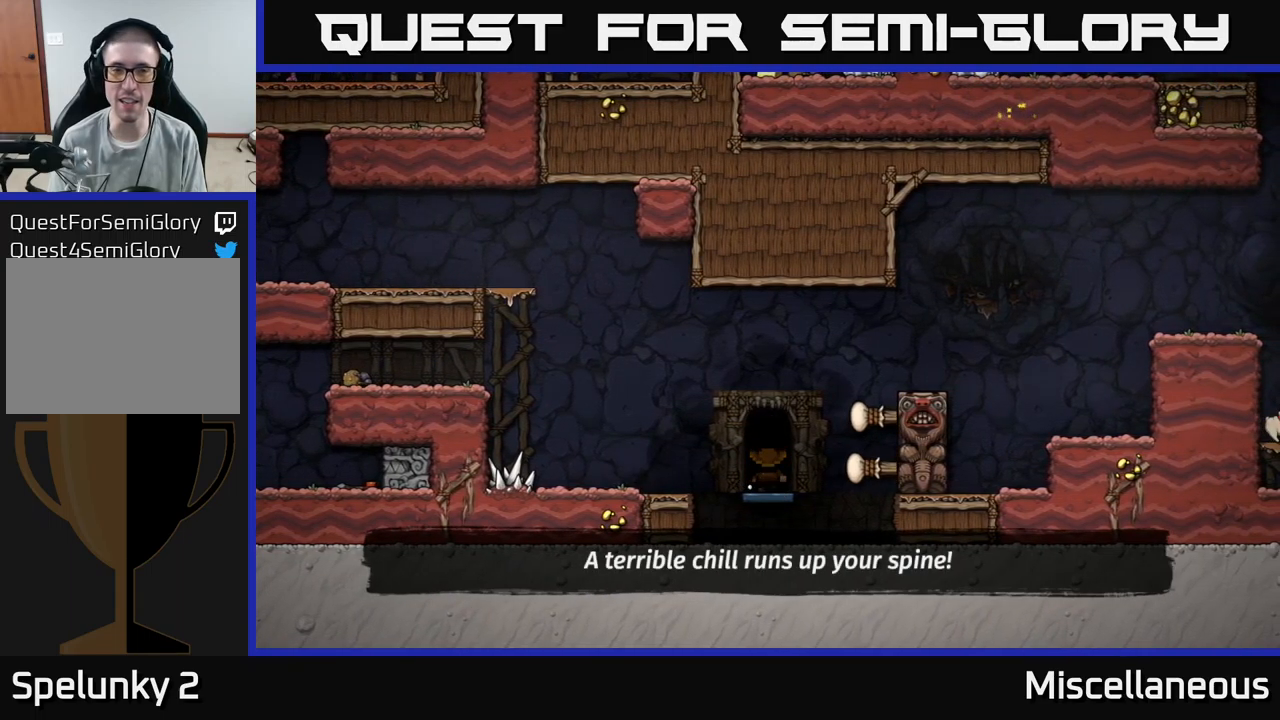
{"buttons": [], "events": []}
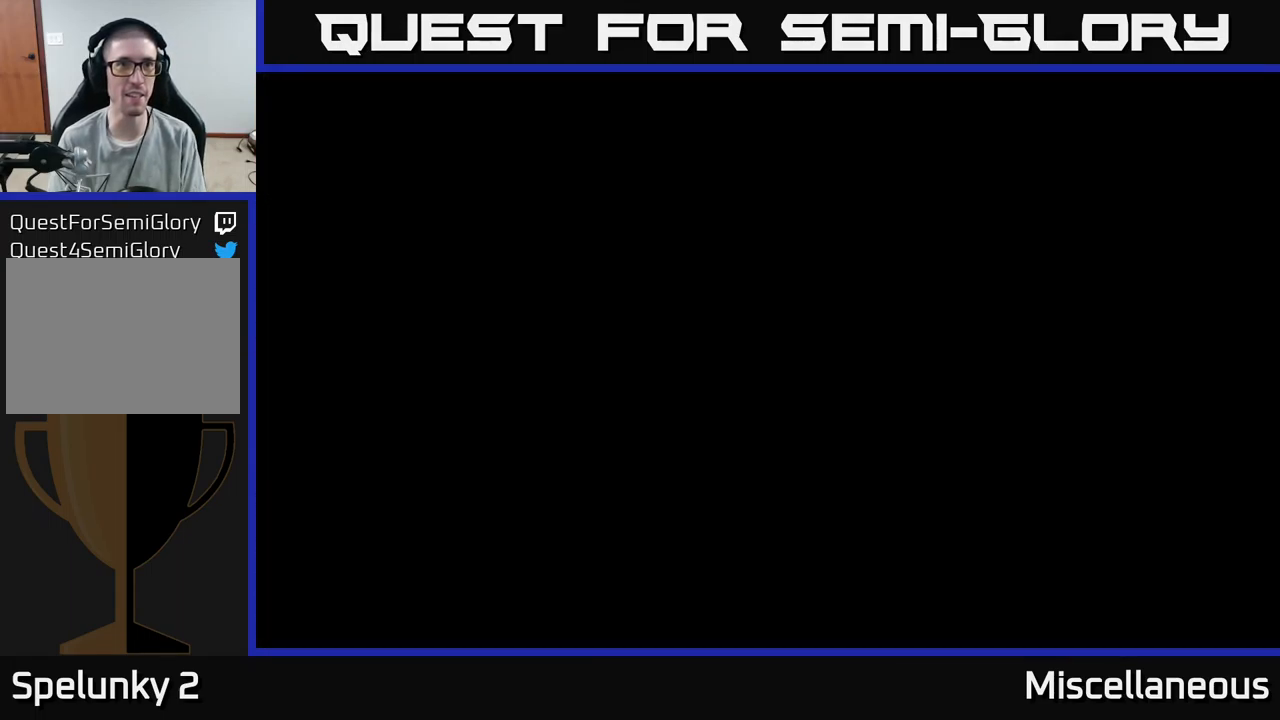
{"buttons": [], "events": []}
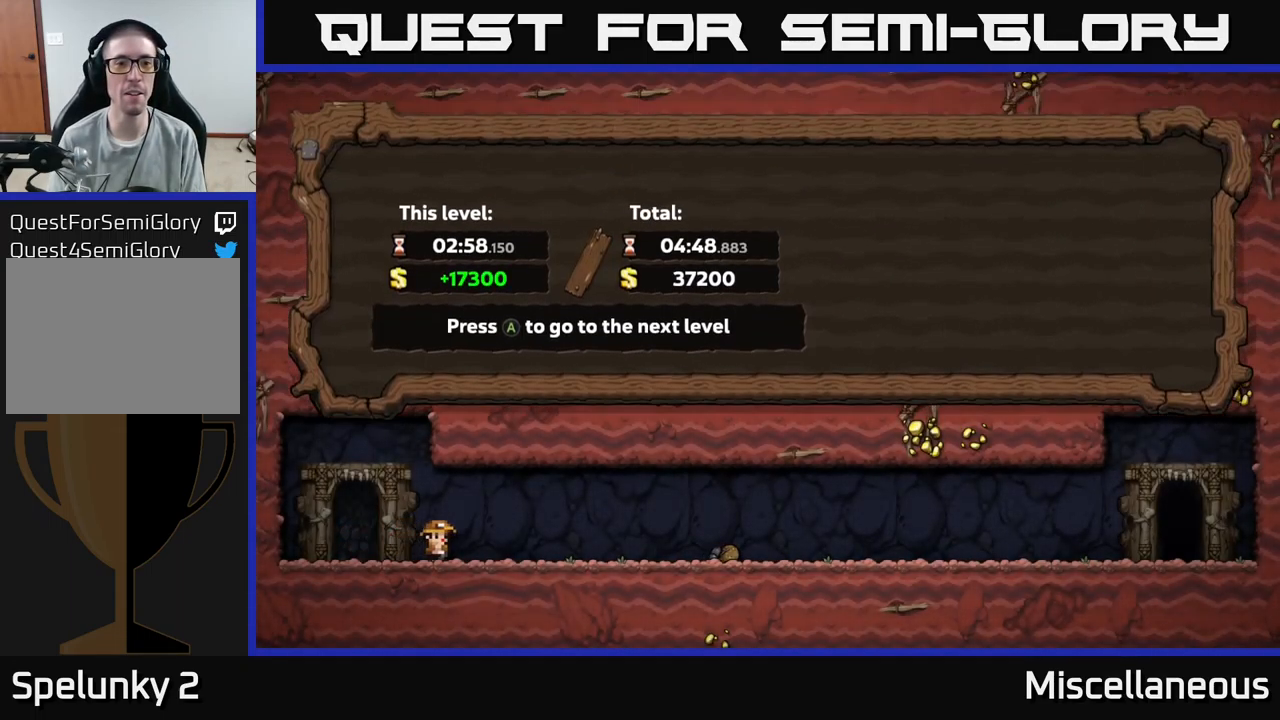
{"buttons": [], "events": [[83, "A", "down"], [167, "A", "up"]]}
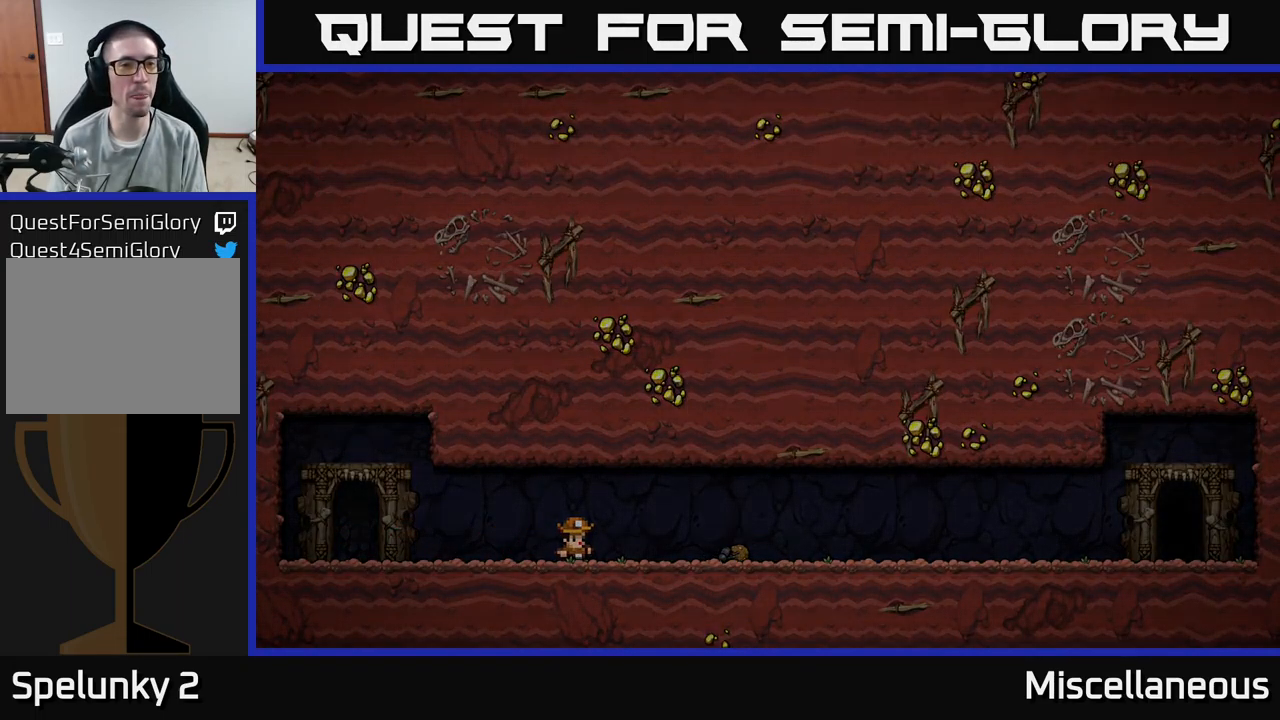
{"buttons": [], "events": []}
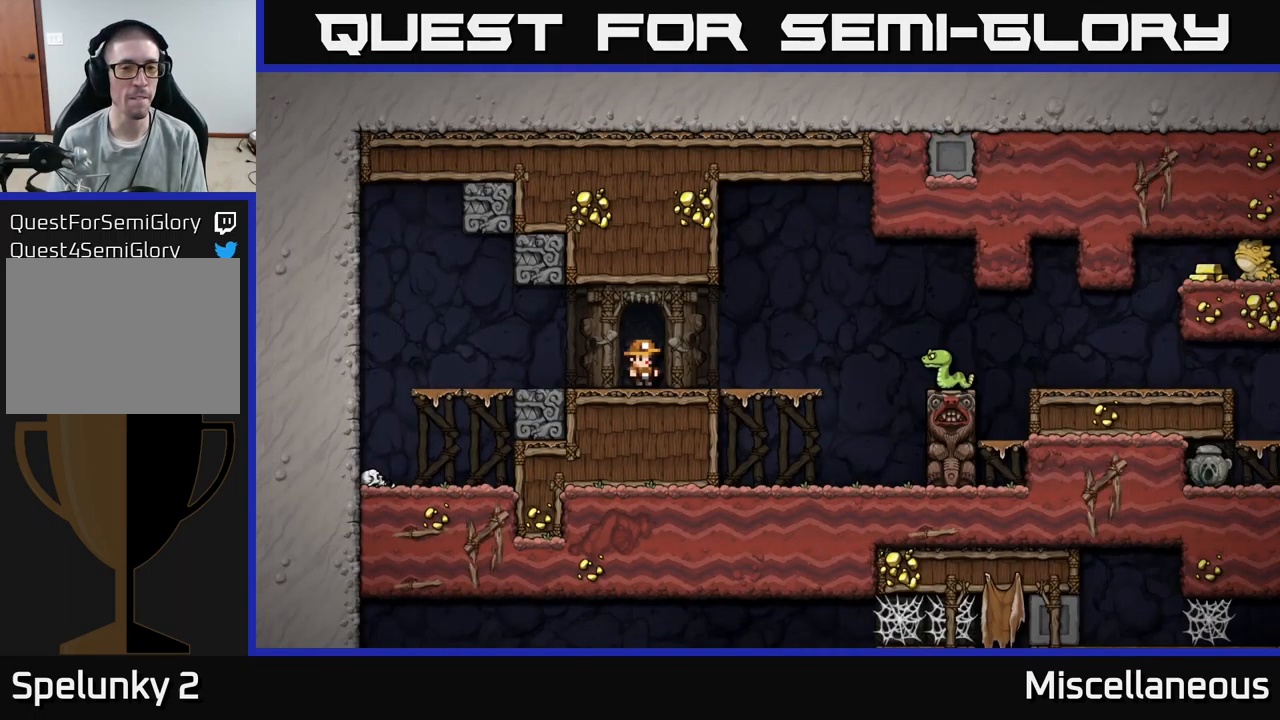
{"buttons": [], "events": []}
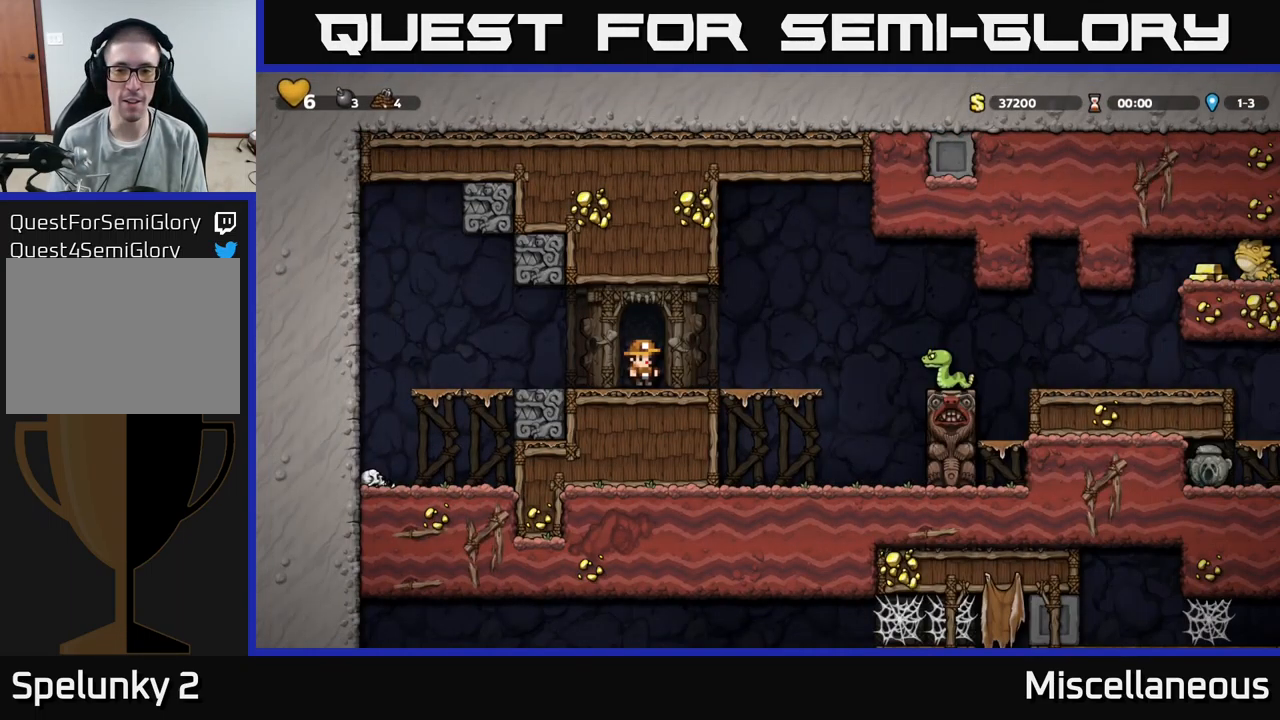
{"buttons": ["A", "DPAD_RIGHT"], "events": [[117, "DPAD_RIGHT", "down"], [383, "A", "down"]]}
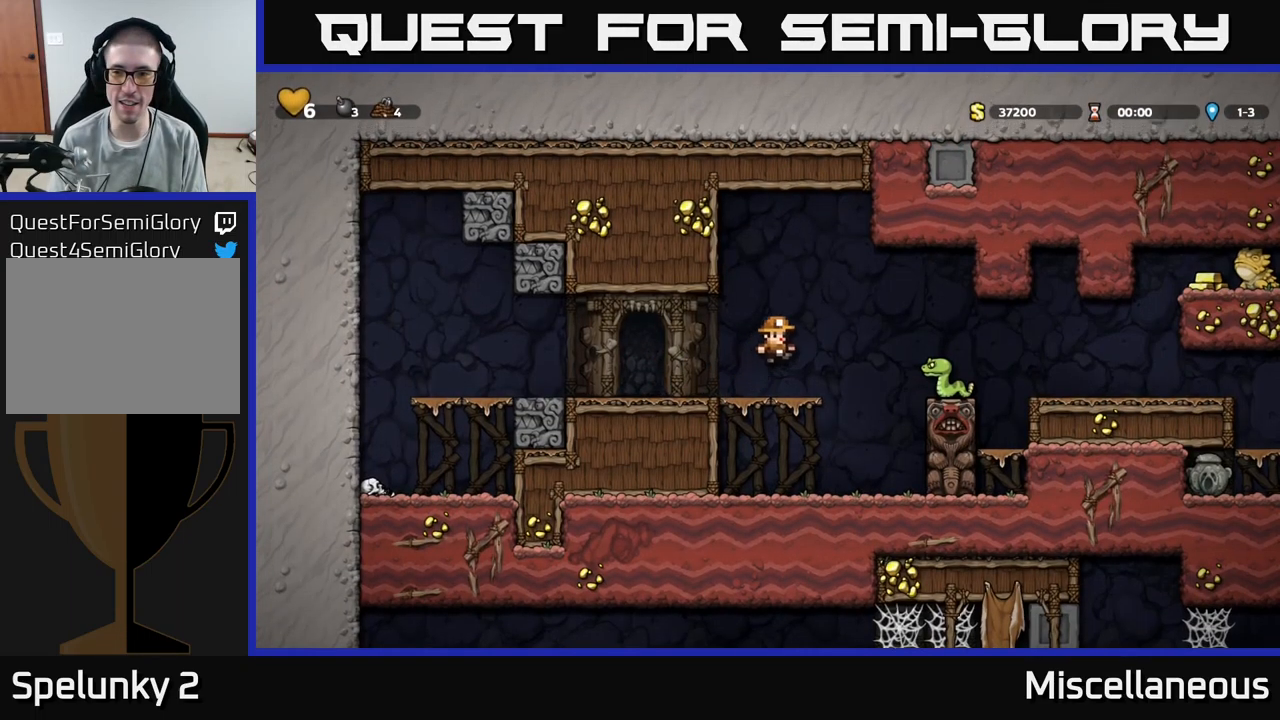
{"buttons": [], "events": [[100, "A", "up"], [283, "DPAD_RIGHT", "up"]]}
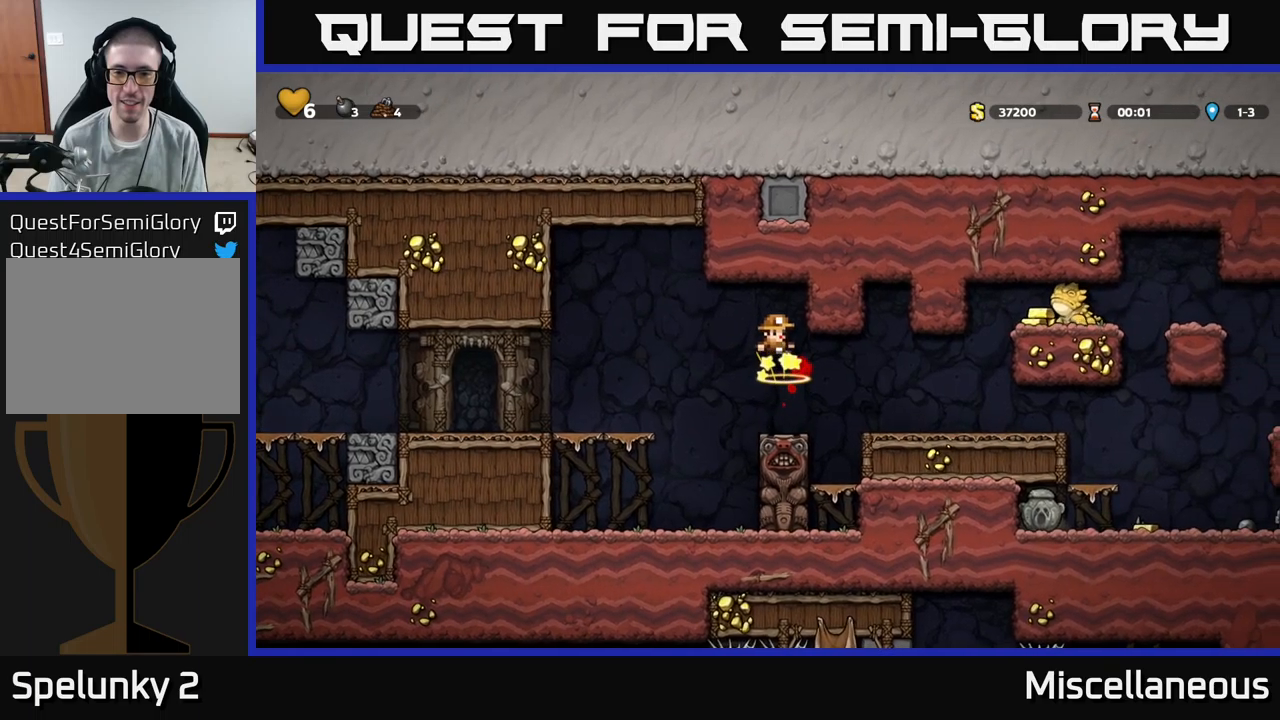
{"buttons": [], "events": []}
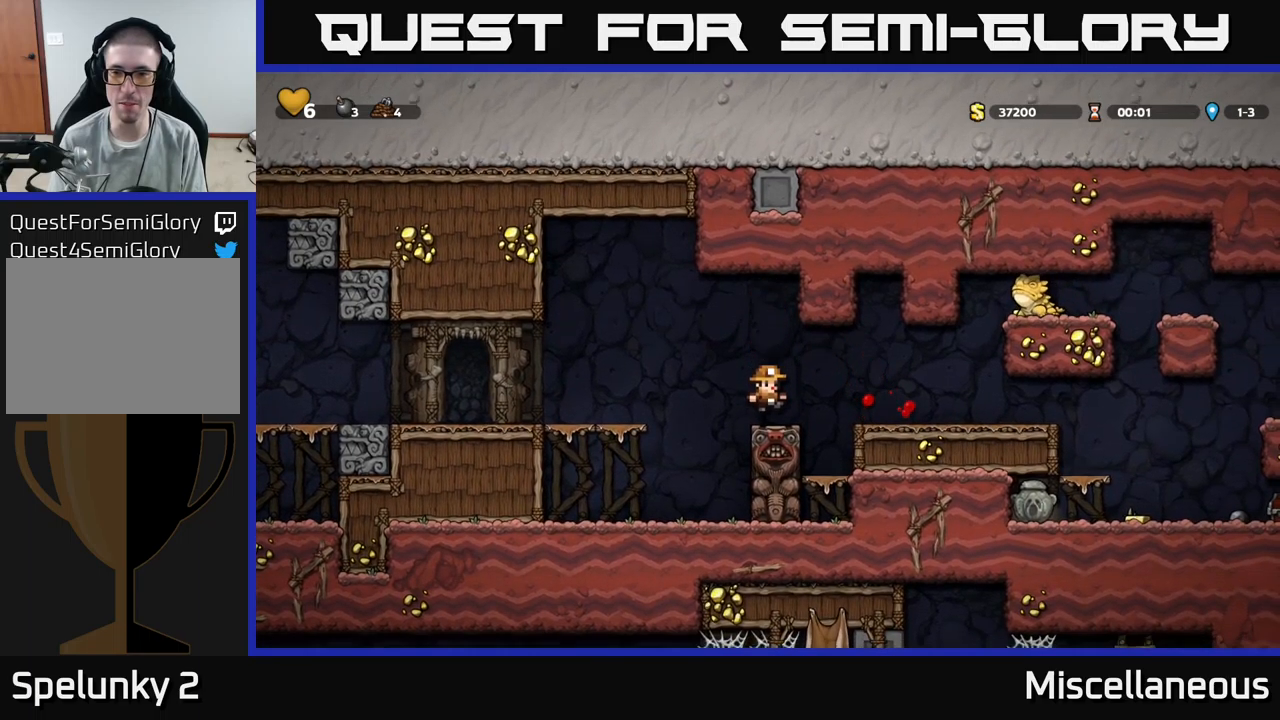
{"buttons": [], "events": [[34, "DPAD_RIGHT", "down"], [50, "A", "down"], [117, "A", "up"], [284, "DPAD_RIGHT", "up"]]}
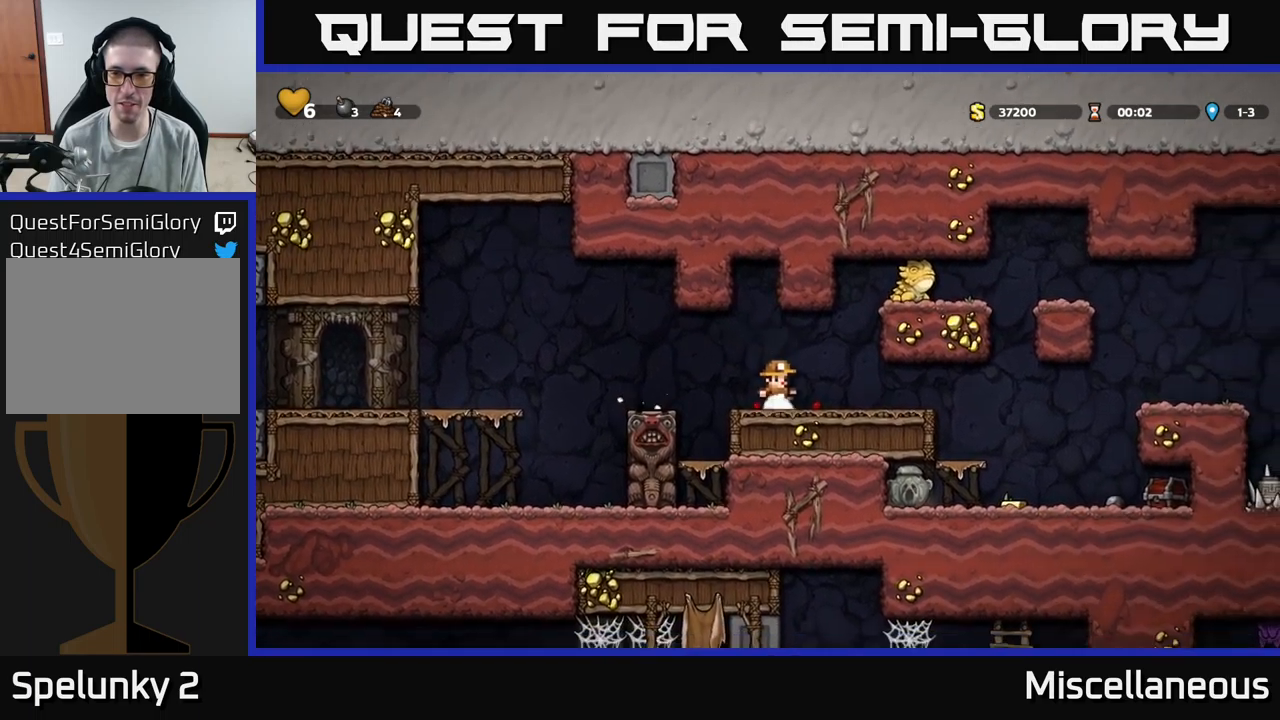
{"buttons": [], "events": [[17, "DPAD_RIGHT", "down"], [100, "A", "down"], [317, "A", "up"], [384, "DPAD_RIGHT", "up"]]}
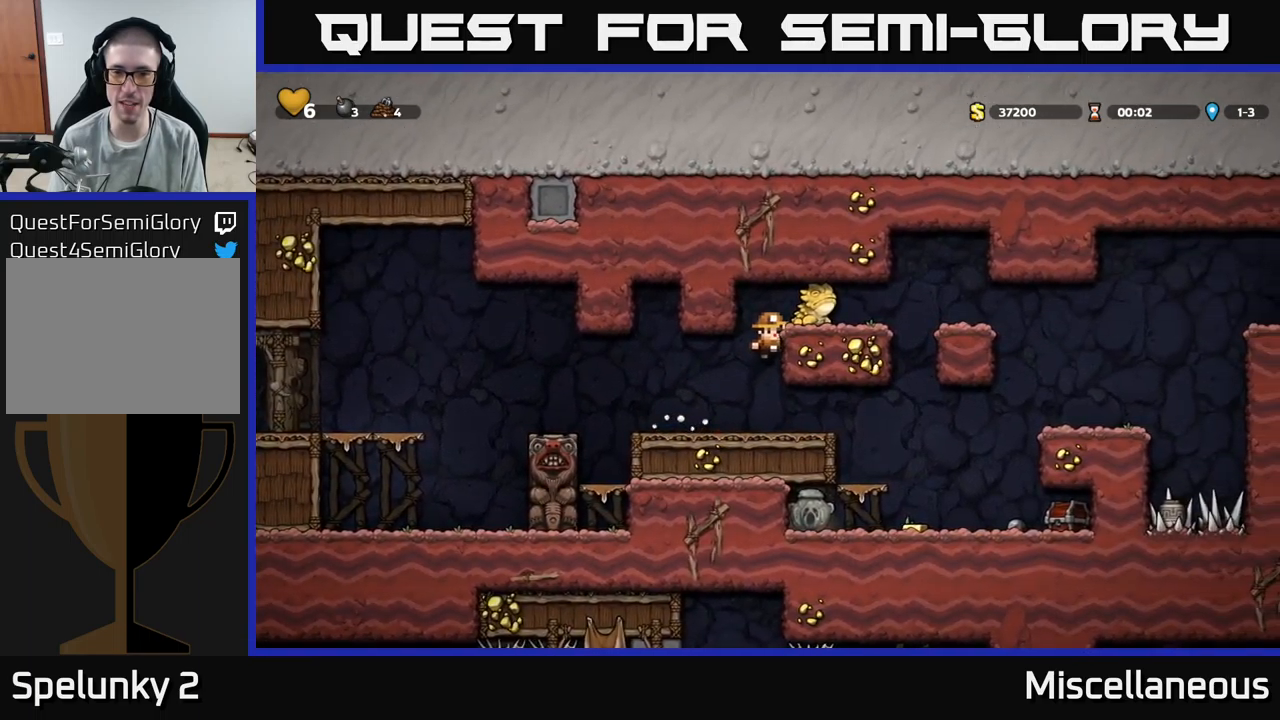
{"buttons": [], "events": [[84, "A", "down"], [117, "X", "down"], [300, "X", "up"], [417, "A", "up"]]}
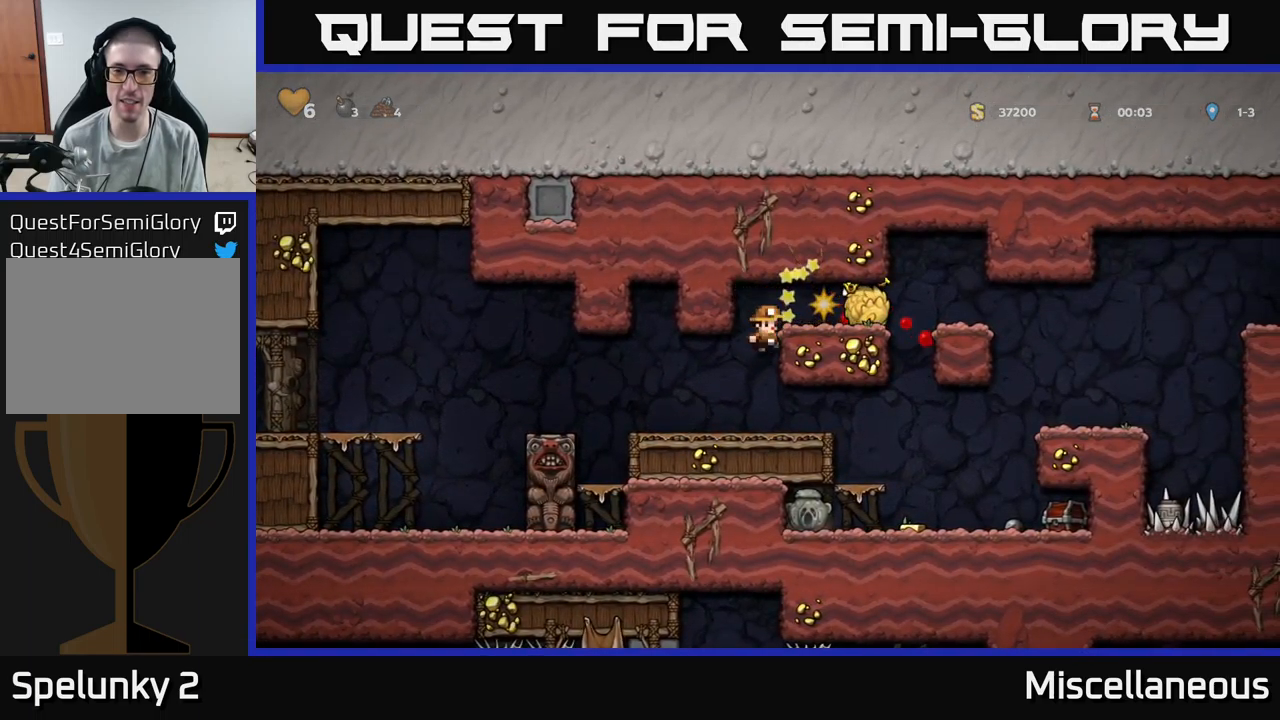
{"buttons": ["DPAD_RIGHT"], "events": [[334, "A", "down"], [400, "DPAD_RIGHT", "down"], [450, "A", "up"]]}
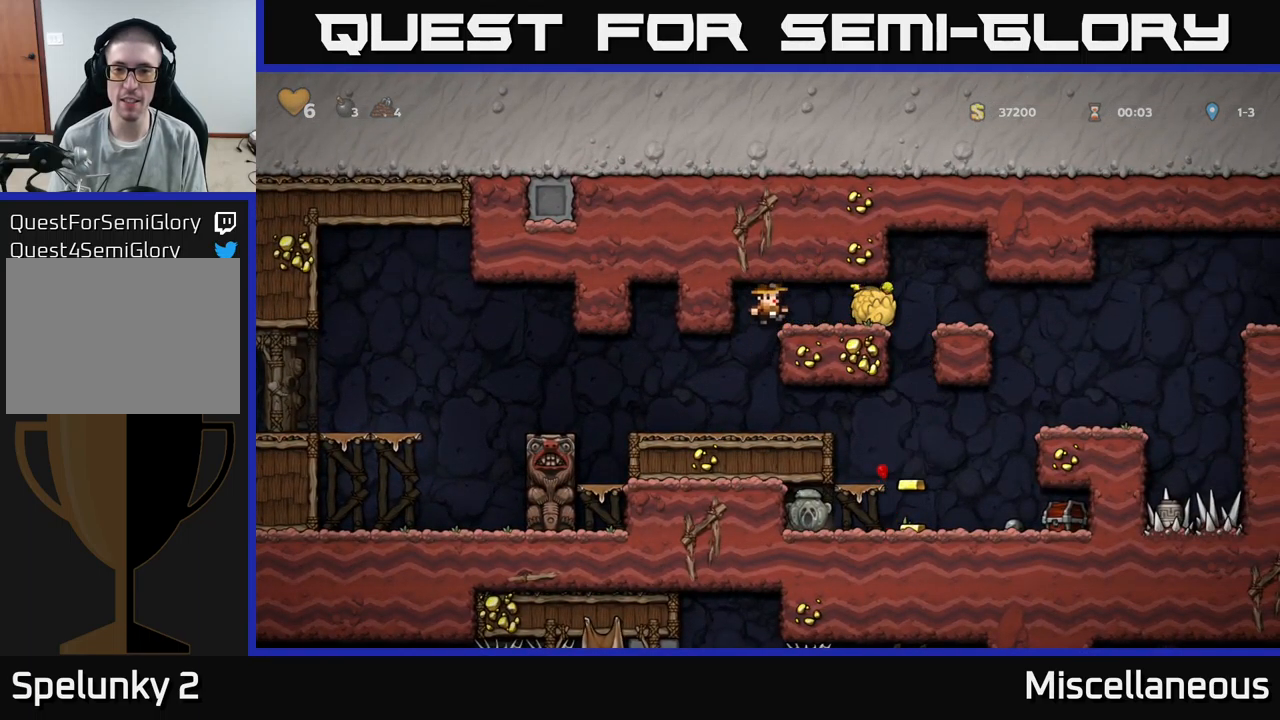
{"buttons": [], "events": [[284, "DPAD_RIGHT", "up"], [317, "DPAD_LEFT", "down"], [417, "DPAD_LEFT", "up"]]}
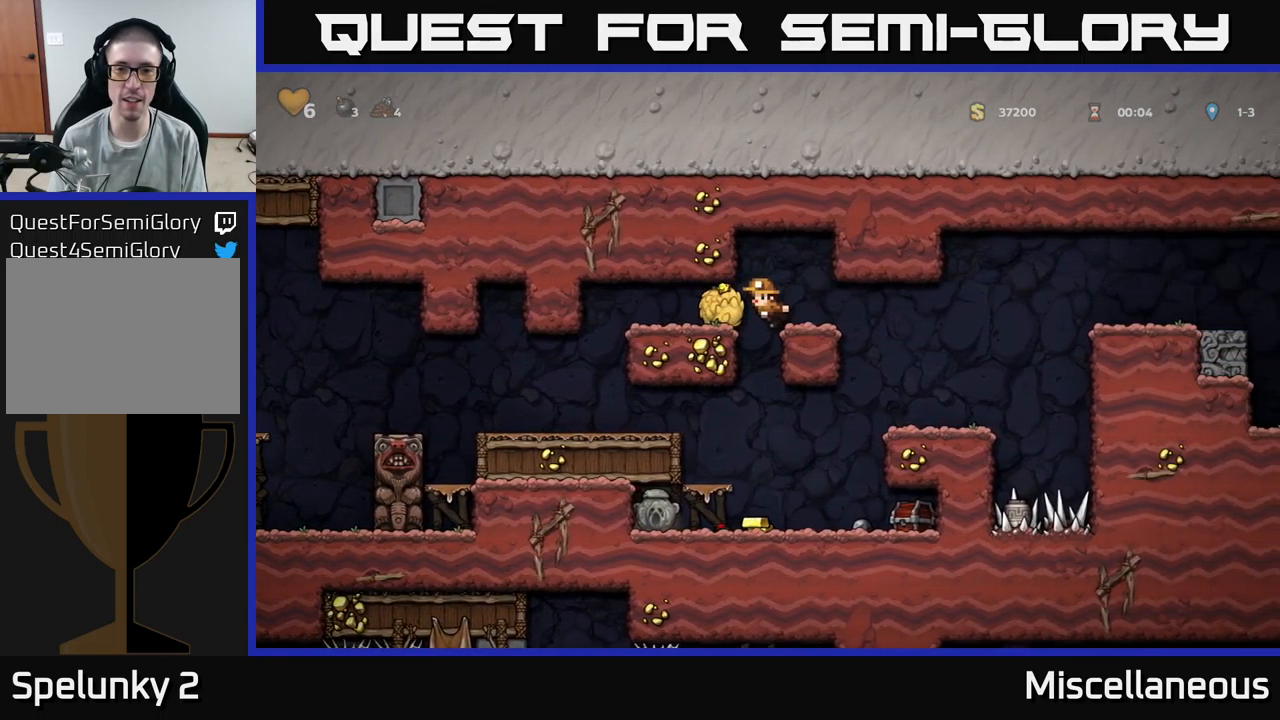
{"buttons": [], "events": [[200, "DPAD_LEFT", "down"], [250, "DPAD_LEFT", "up"]]}
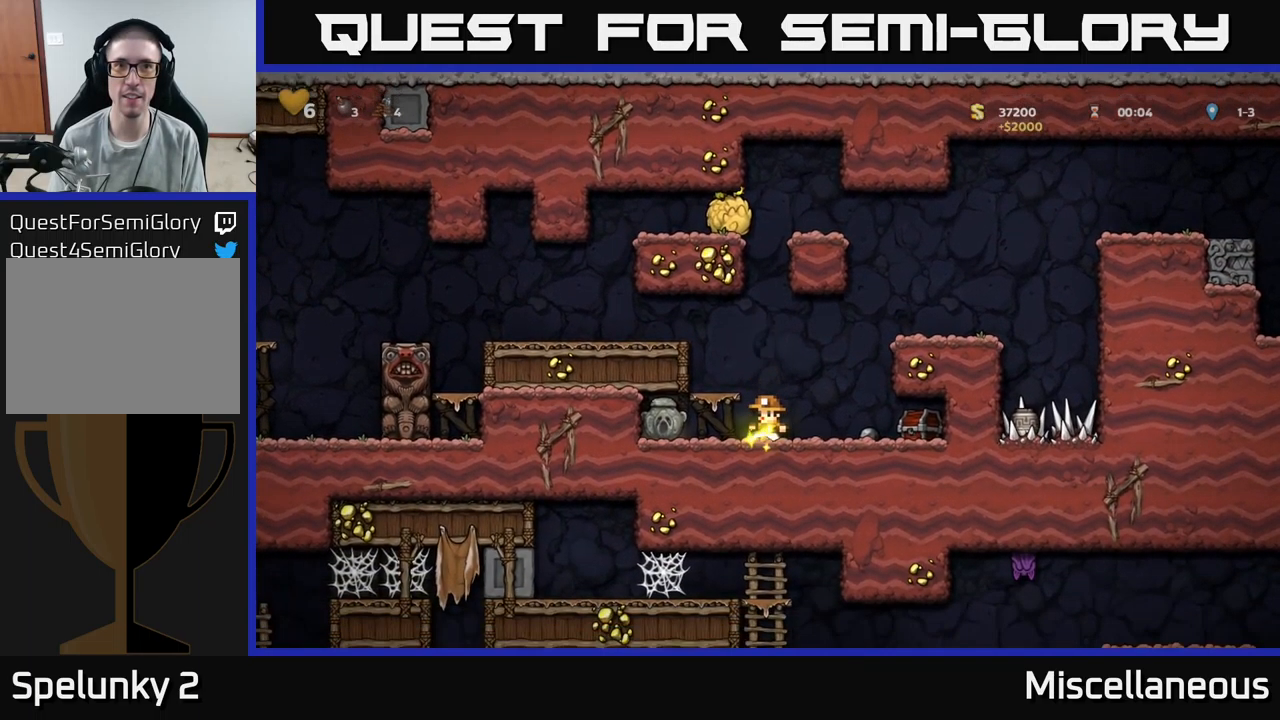
{"buttons": ["DPAD_LEFT"], "events": [[84, "DPAD_RIGHT", "down"], [267, "DPAD_RIGHT", "up"], [317, "DPAD_LEFT", "down"]]}
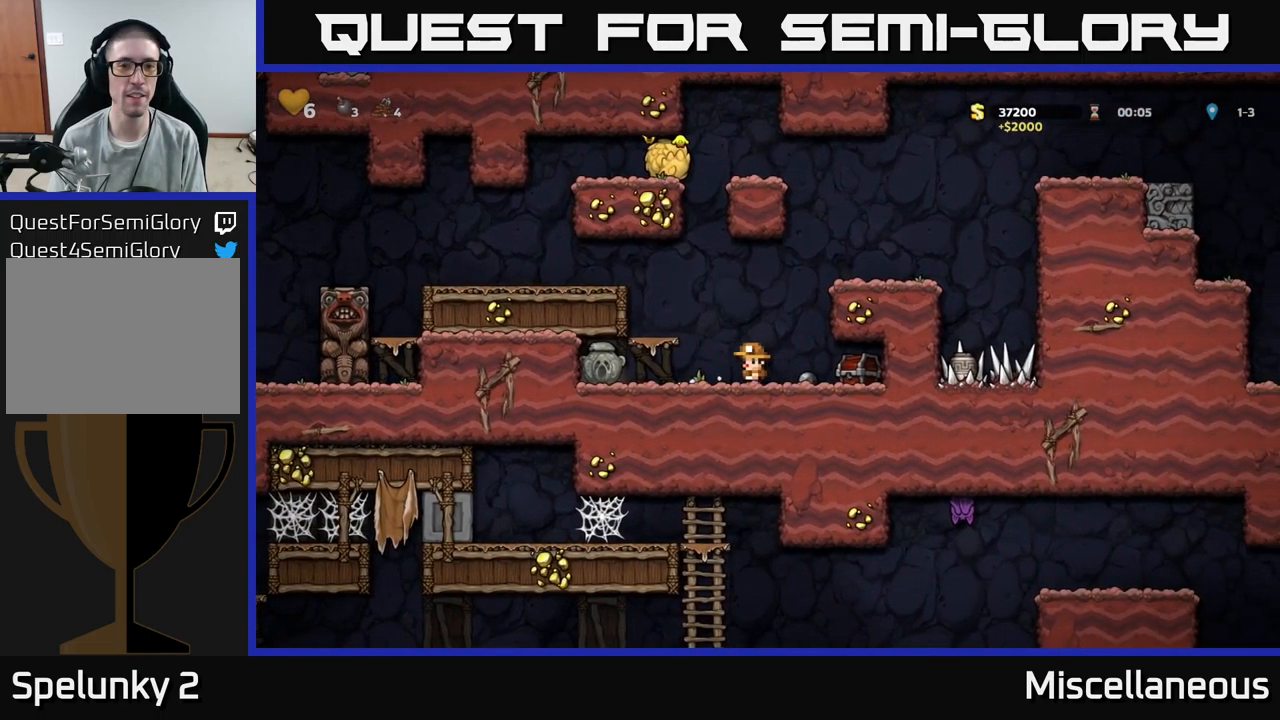
{"buttons": ["DPAD_RIGHT"], "events": [[217, "DPAD_LEFT", "up"], [400, "DPAD_RIGHT", "down"]]}
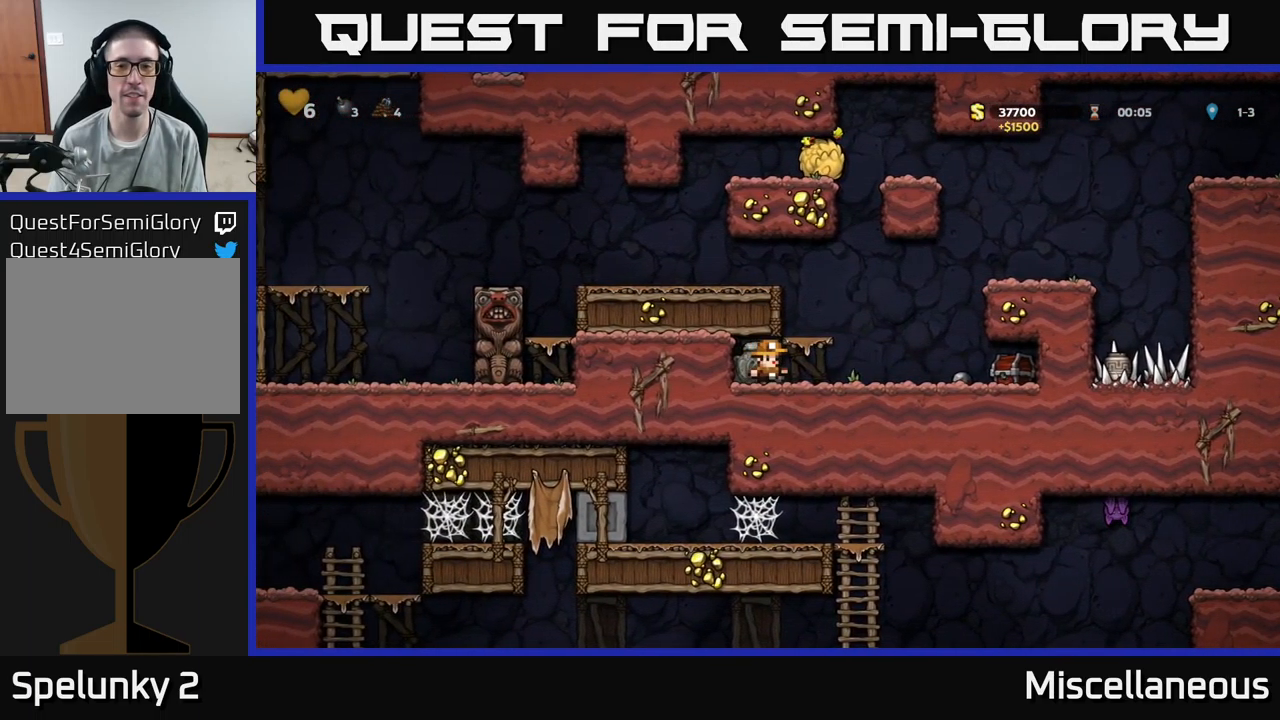
{"buttons": [], "events": [[467, "DPAD_RIGHT", "up"]]}
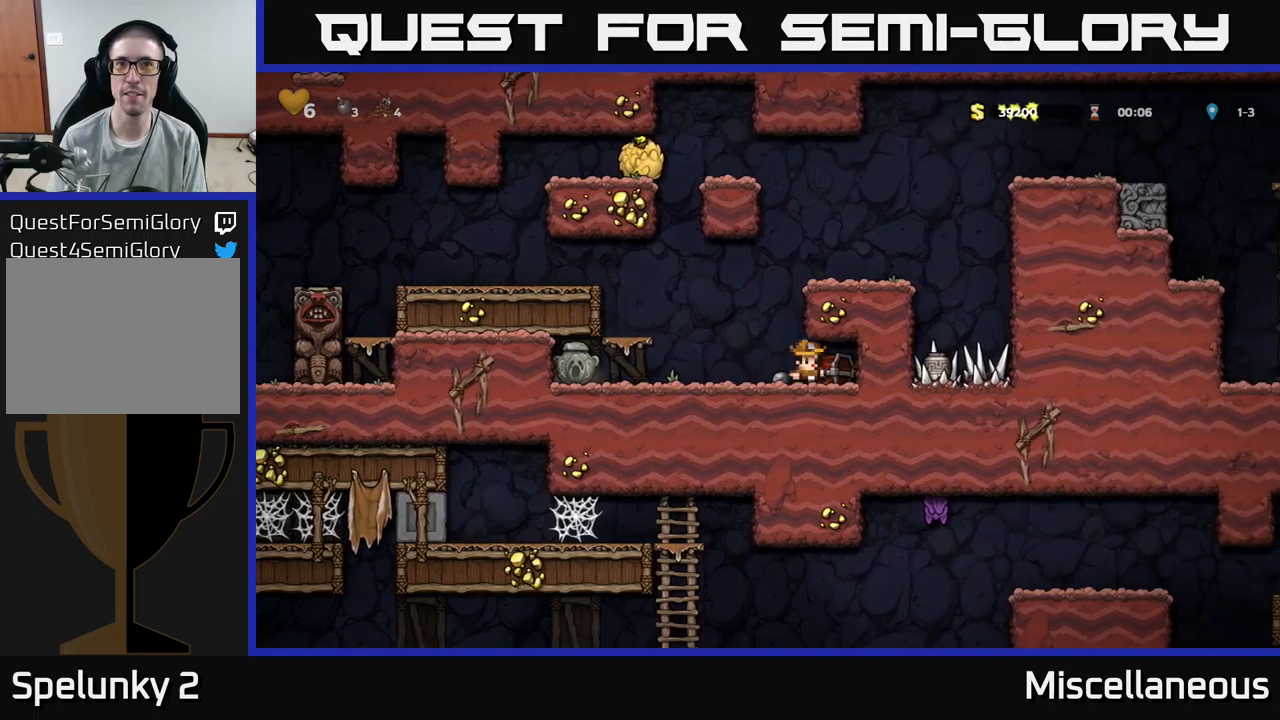
{"buttons": ["DPAD_RIGHT"], "events": [[67, "DPAD_LEFT", "down"], [317, "DPAD_LEFT", "up"], [350, "DPAD_RIGHT", "down"], [417, "X", "down"], [467, "X", "up"]]}
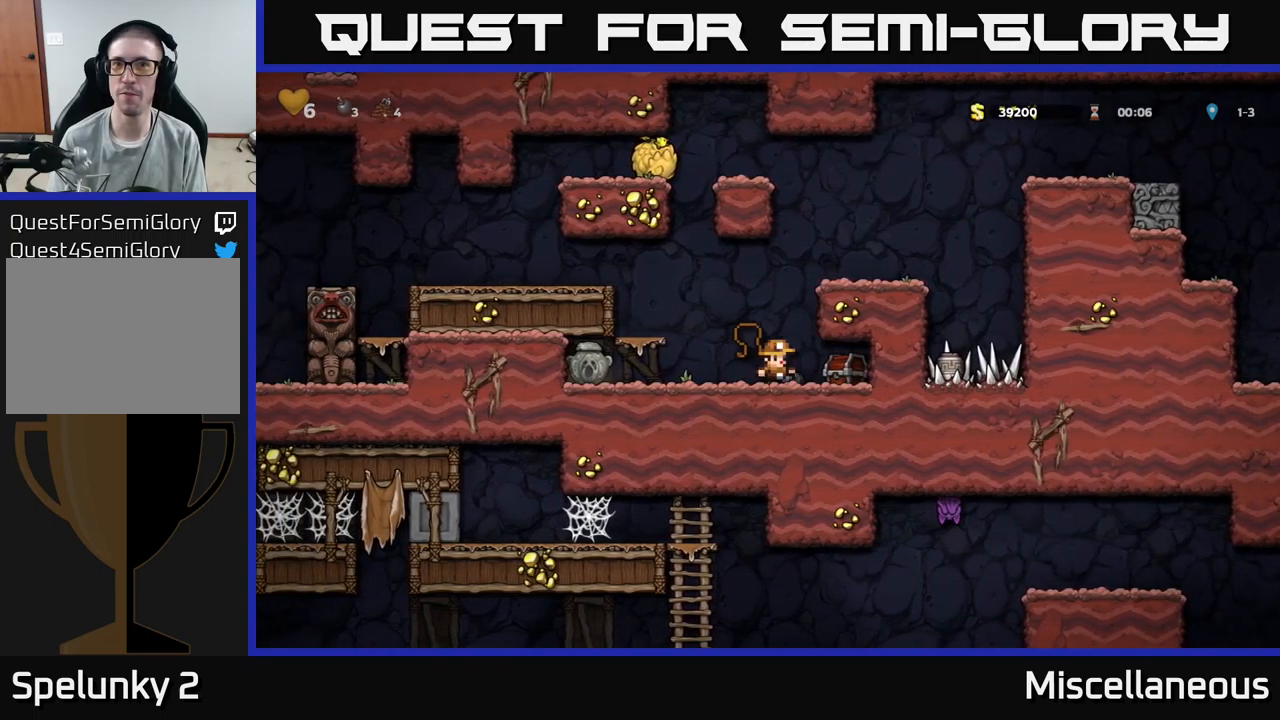
{"buttons": ["DPAD_LEFT"], "events": [[400, "DPAD_RIGHT", "up"], [467, "DPAD_LEFT", "down"]]}
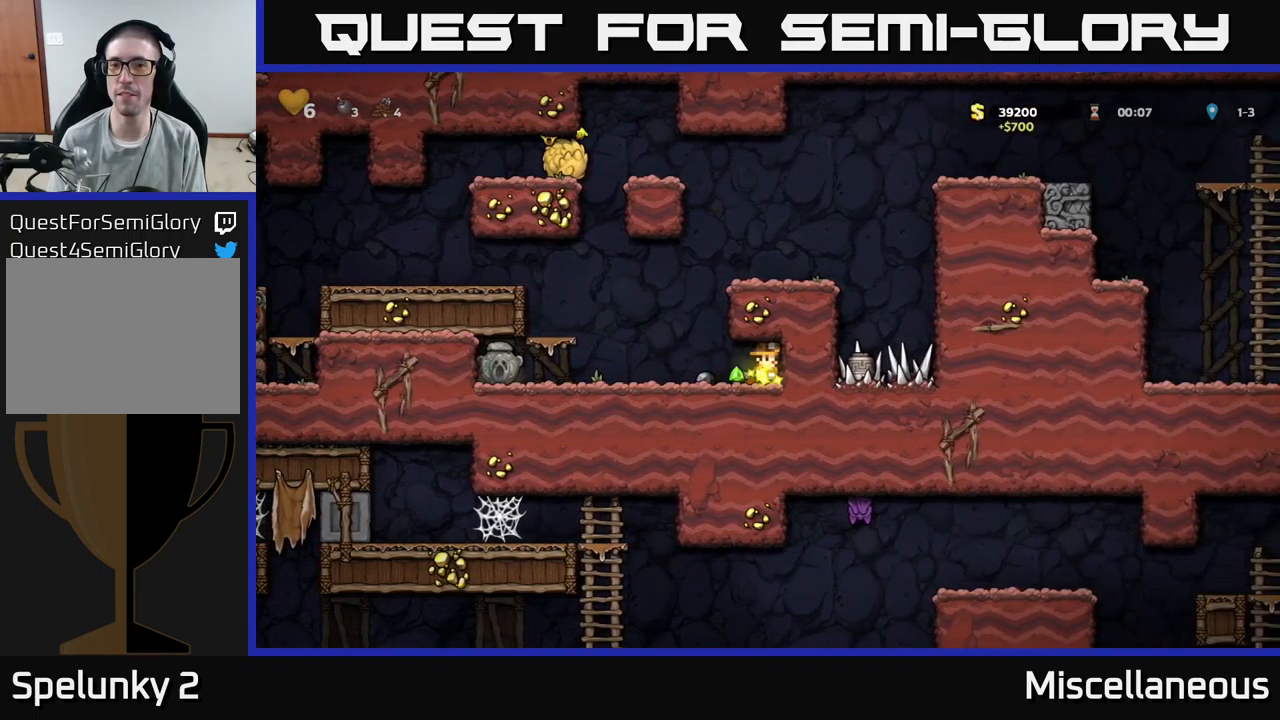
{"buttons": ["DPAD_LEFT"], "events": [[250, "DPAD_LEFT", "up"], [283, "DPAD_RIGHT", "down"], [417, "DPAD_RIGHT", "up"], [467, "DPAD_LEFT", "down"]]}
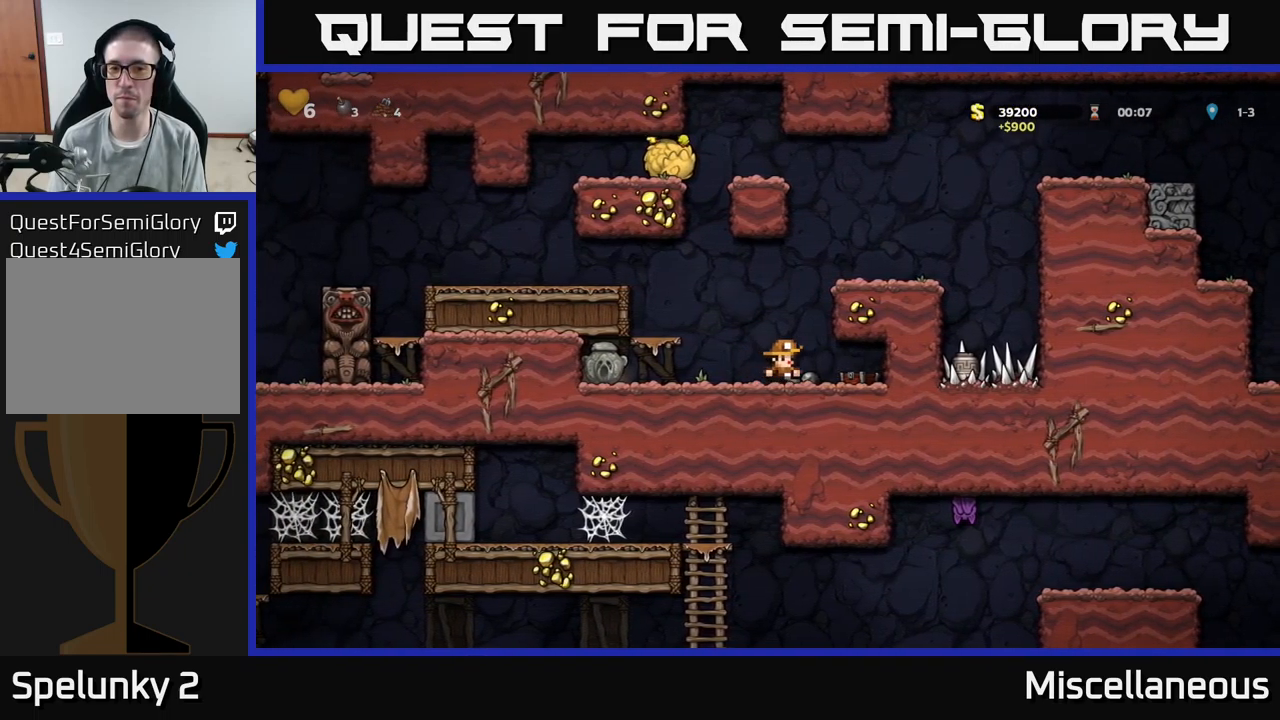
{"buttons": ["X", "DPAD_DOWN"], "events": [[450, "DPAD_DOWN", "down"], [483, "DPAD_LEFT", "up"], [500, "X", "down"]]}
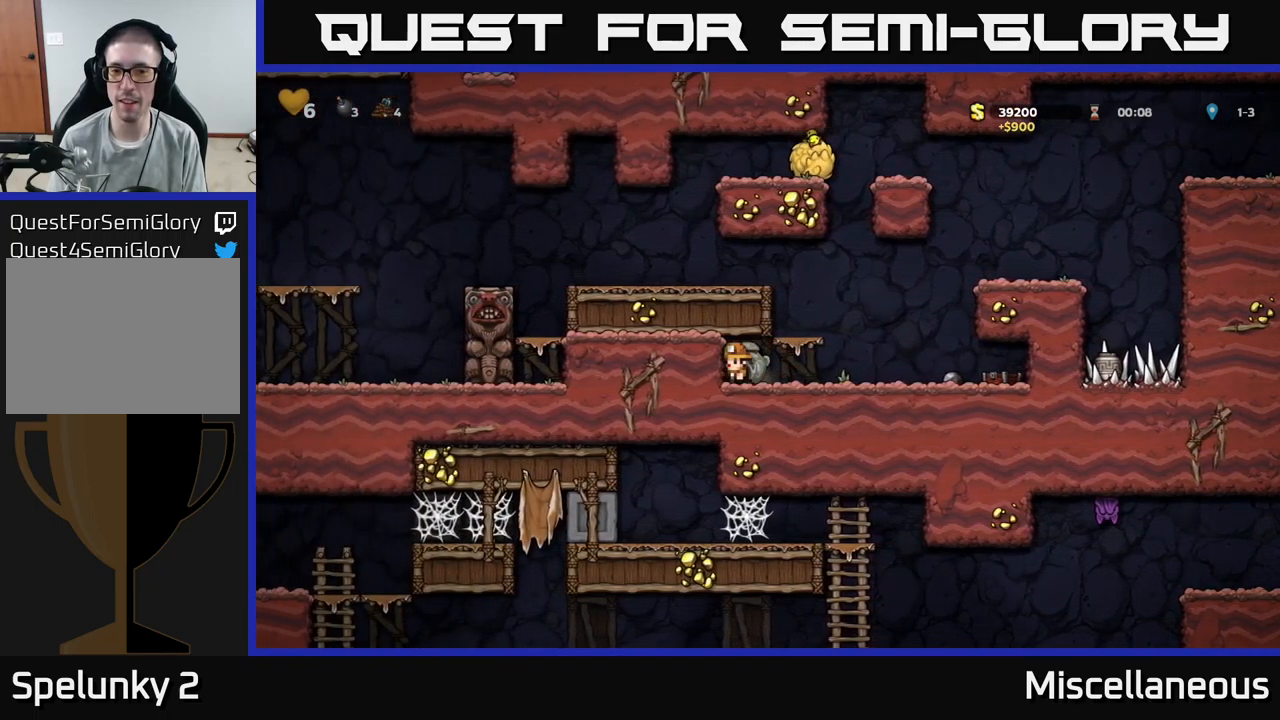
{"buttons": ["A", "DPAD_RIGHT"], "events": [[33, "DPAD_RIGHT", "down"], [67, "DPAD_DOWN", "up"], [100, "X", "up"], [383, "A", "down"]]}